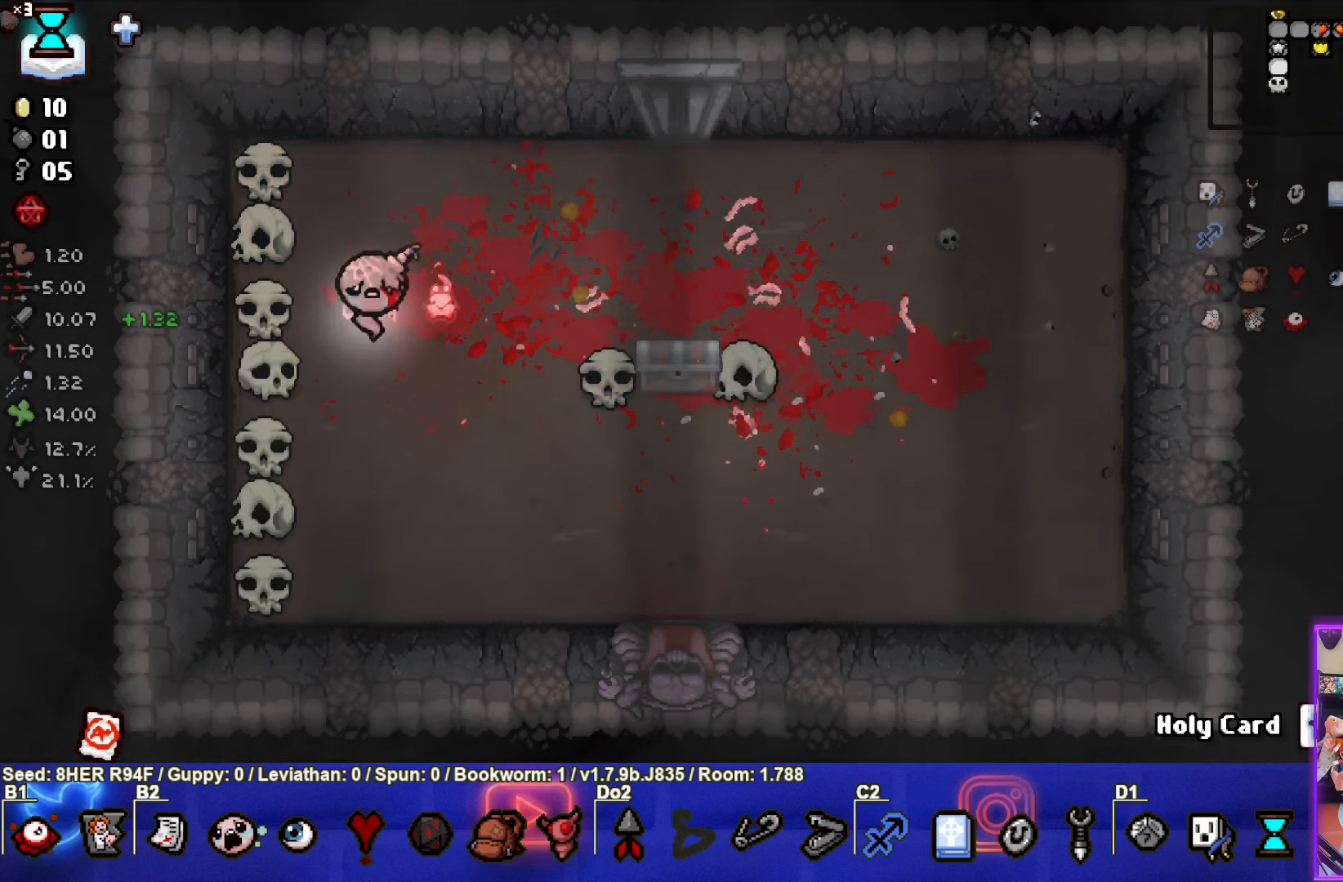
Gameplay with a controller (PlayStation layout); each line is a JSON object with the inputs held at the frame after it. "events" lists button and stick changes between this image and that frame as [ms after this image, input, new state], when the widget could be followed in between. Not read: right_stick.
{"buttons": [], "left_stick": "right", "events": [[83, "left_stick", "right"]]}
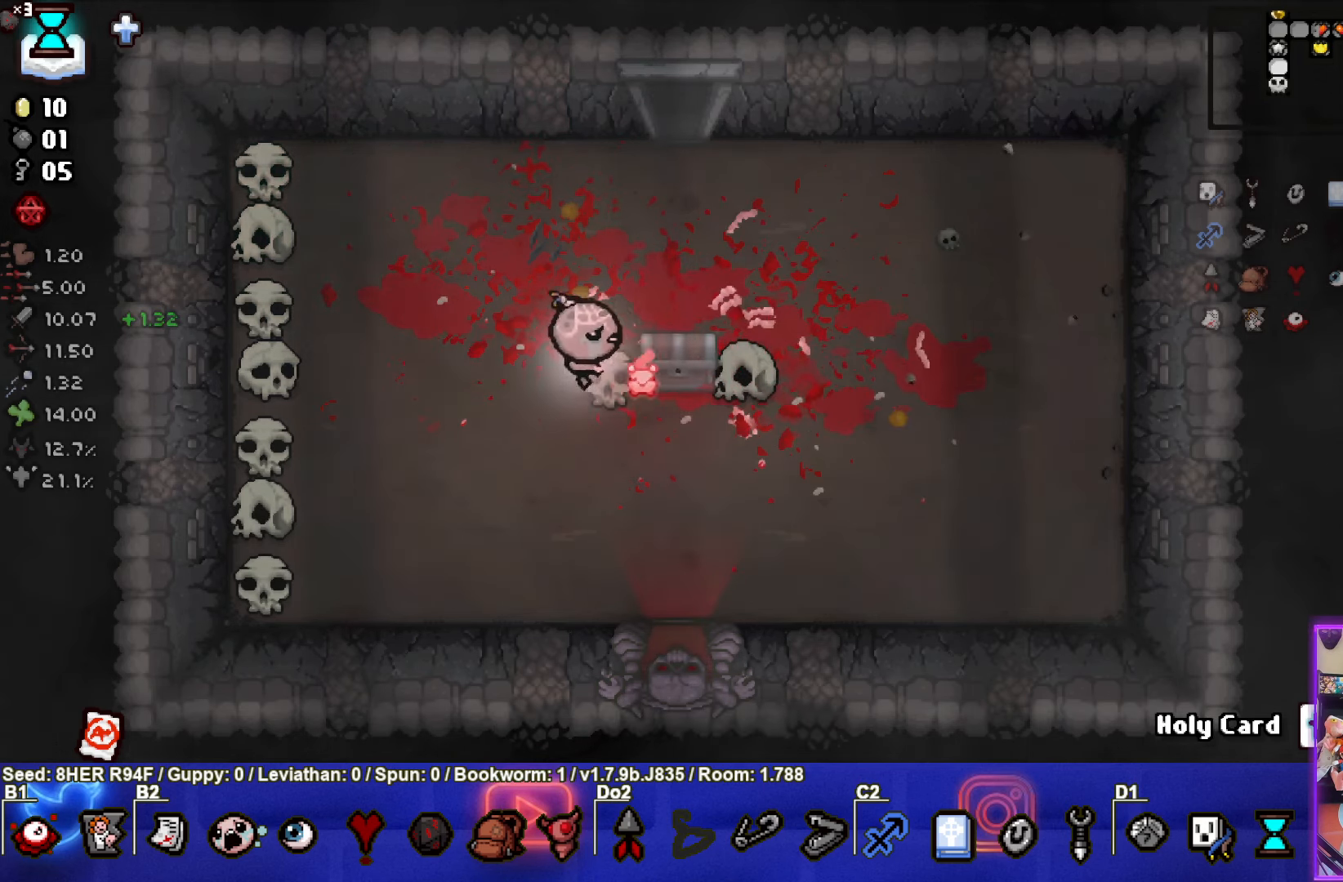
{"buttons": [], "left_stick": "center", "events": [[83, "left_stick", "down-left"], [133, "L3", "down"], [233, "L3", "up"], [433, "left_stick", "center"]]}
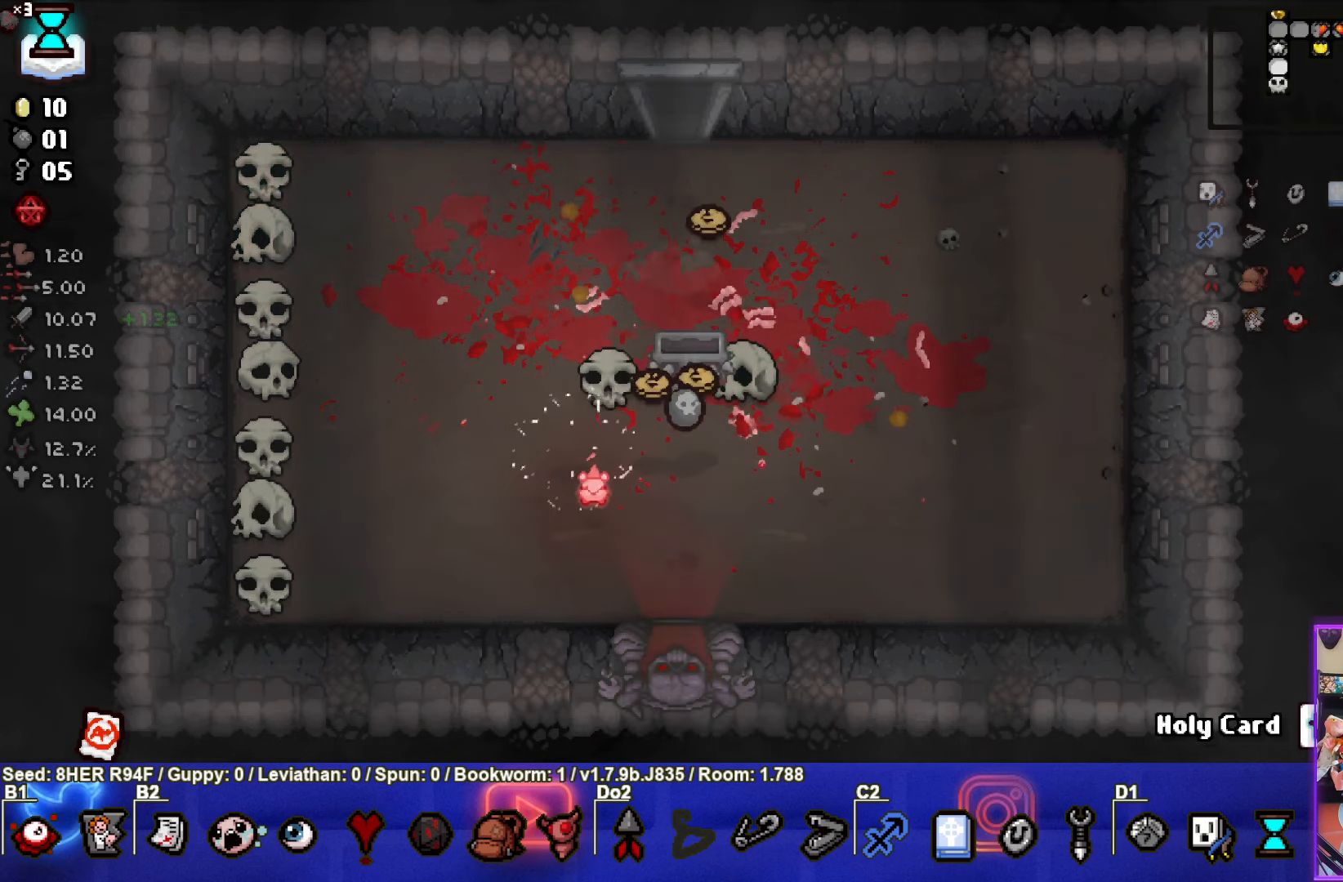
{"buttons": ["L2"], "left_stick": "center", "events": [[450, "L2", "down"]]}
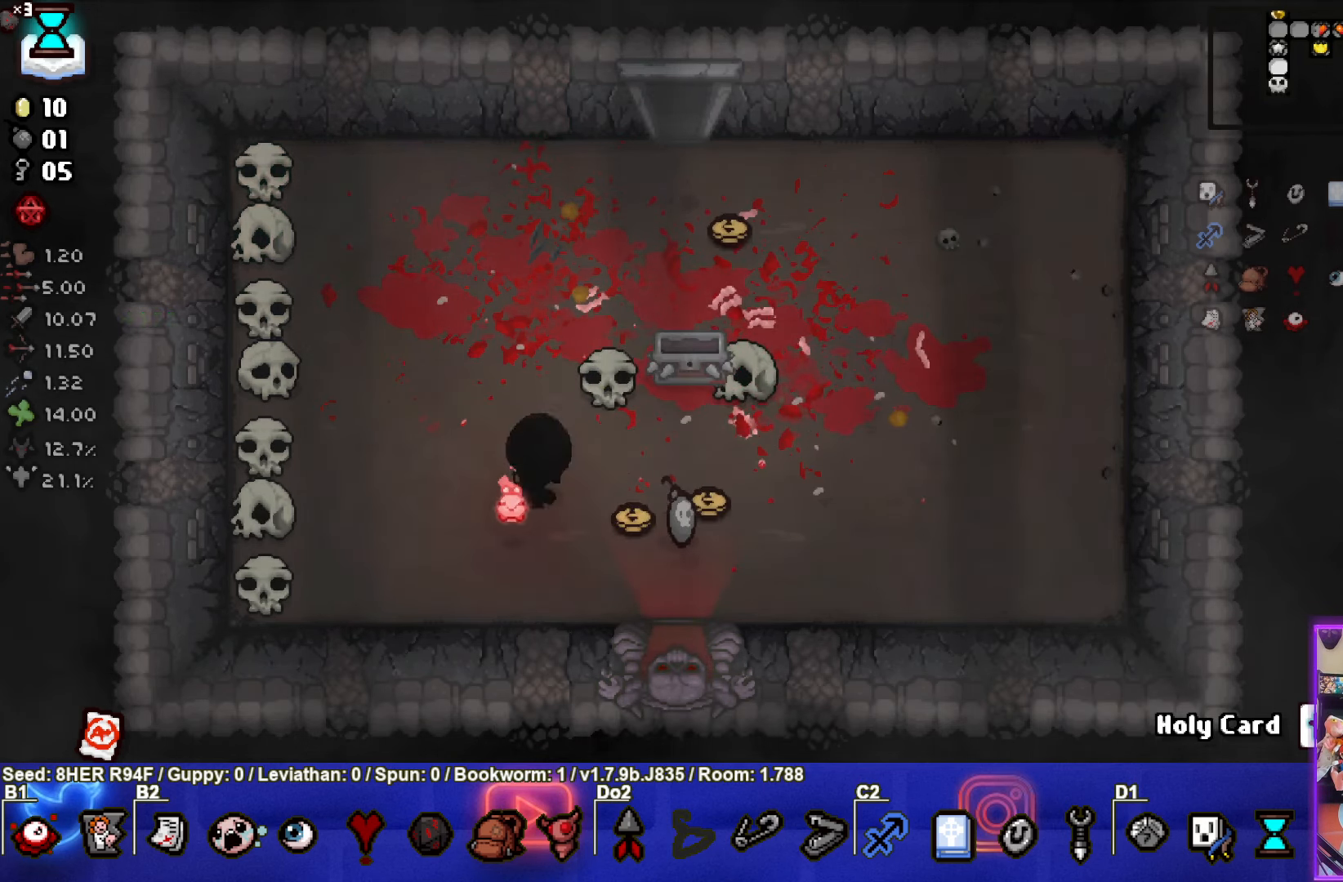
{"buttons": [], "left_stick": "center", "events": [[66, "L2", "up"]]}
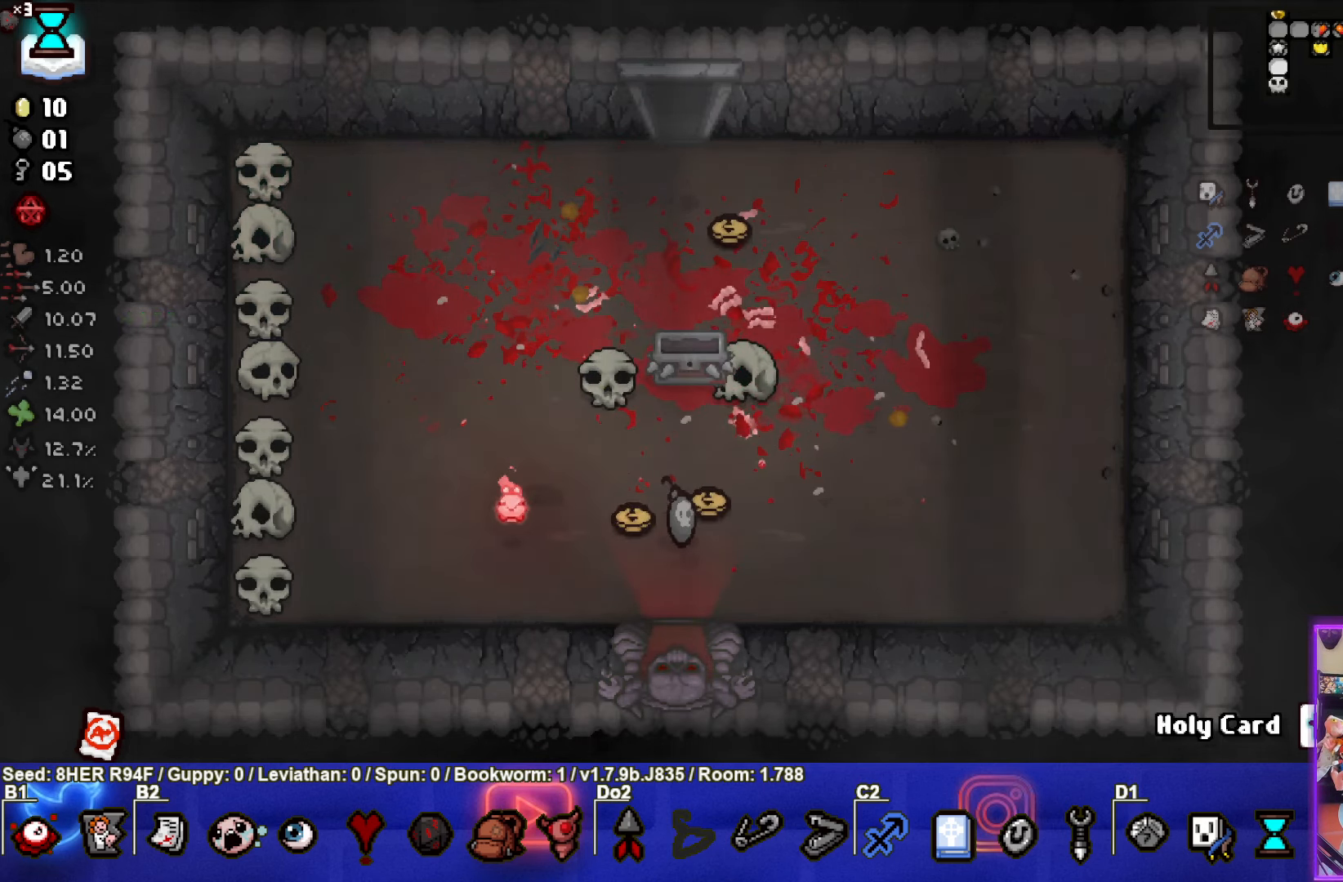
{"buttons": [], "left_stick": "center", "events": []}
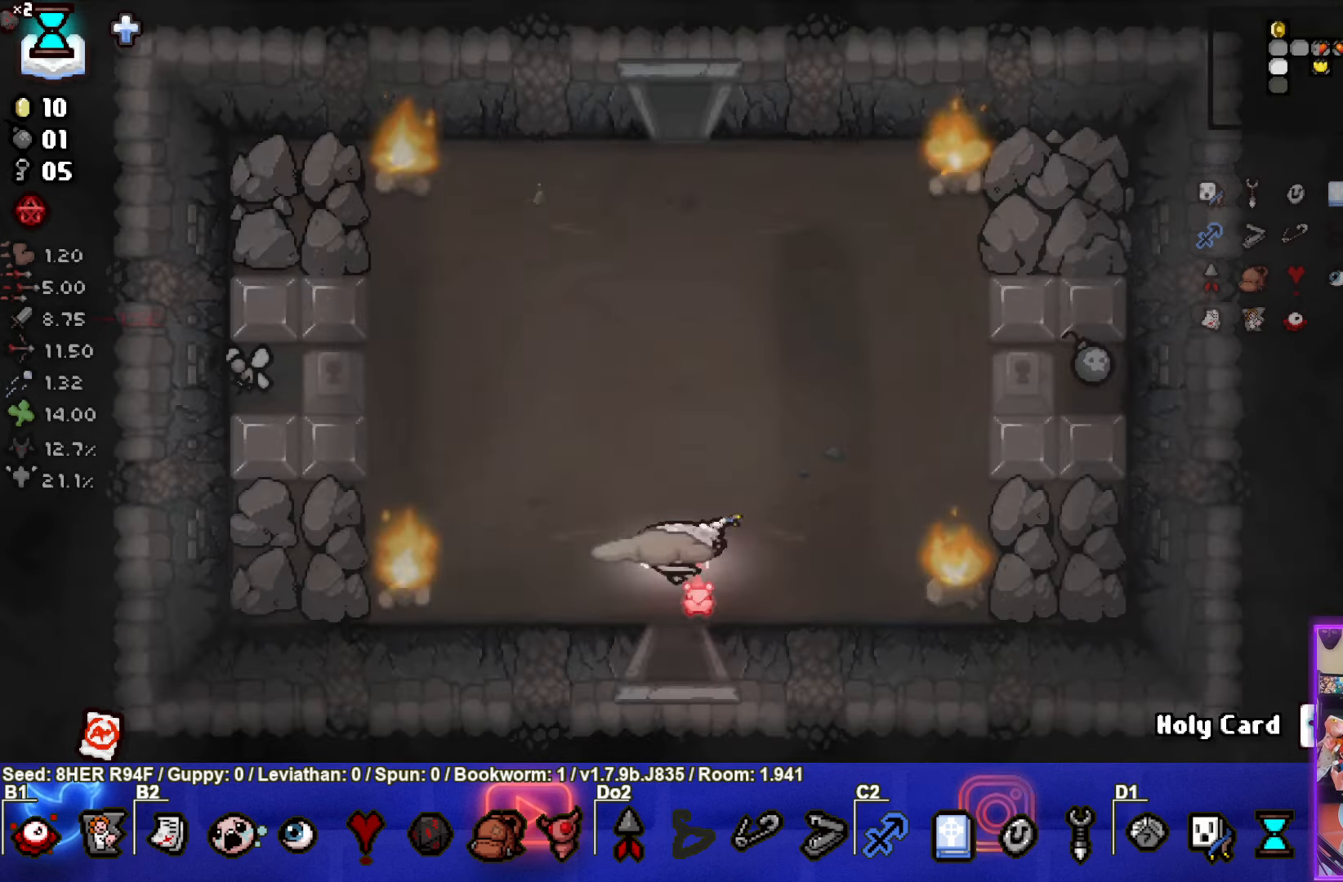
{"buttons": [], "left_stick": "center", "events": [[100, "left_stick", "down"], [467, "left_stick", "center"]]}
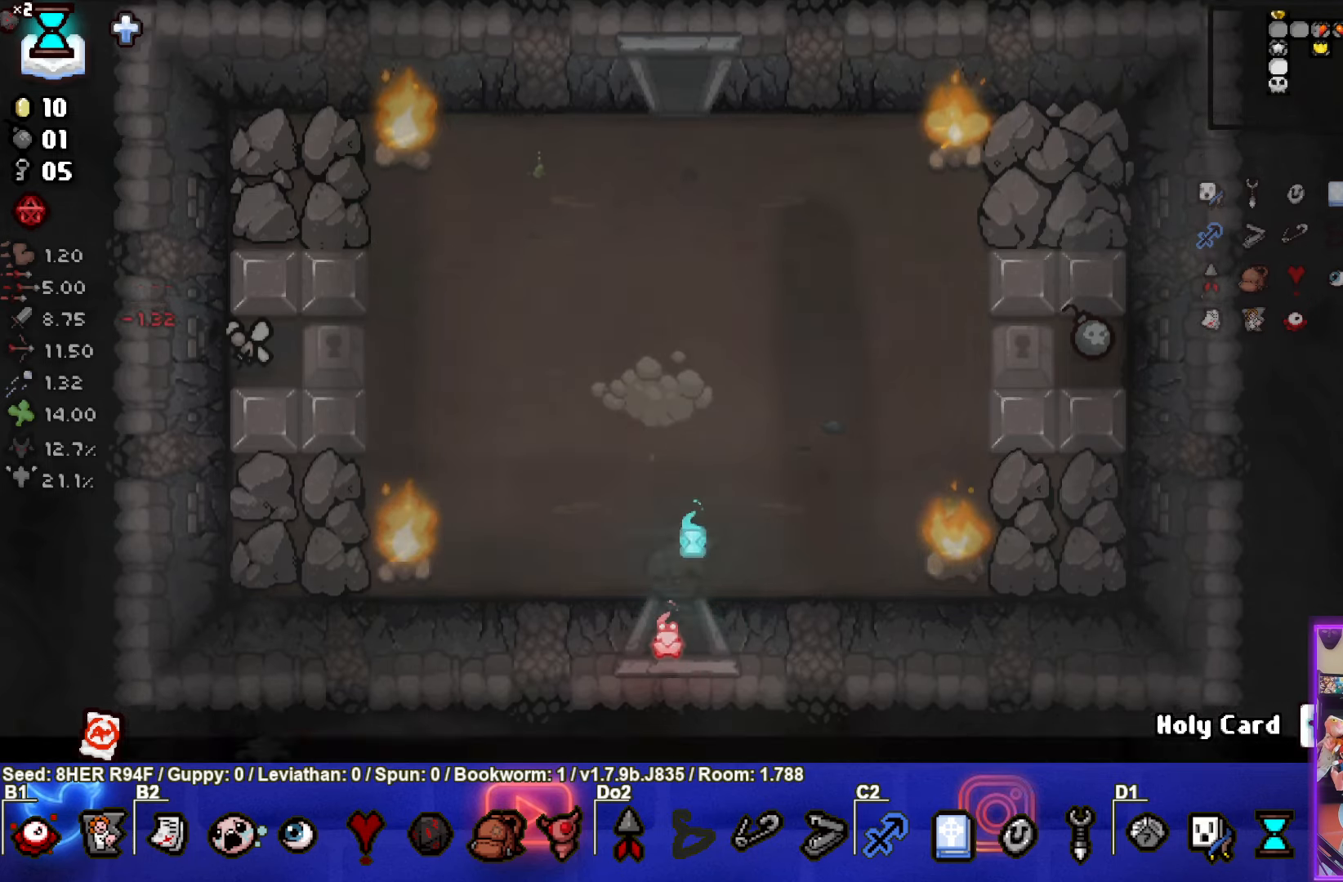
{"buttons": [], "left_stick": "down-left", "events": [[200, "CROSS", "down"], [400, "left_stick", "down-left"], [500, "CROSS", "up"]]}
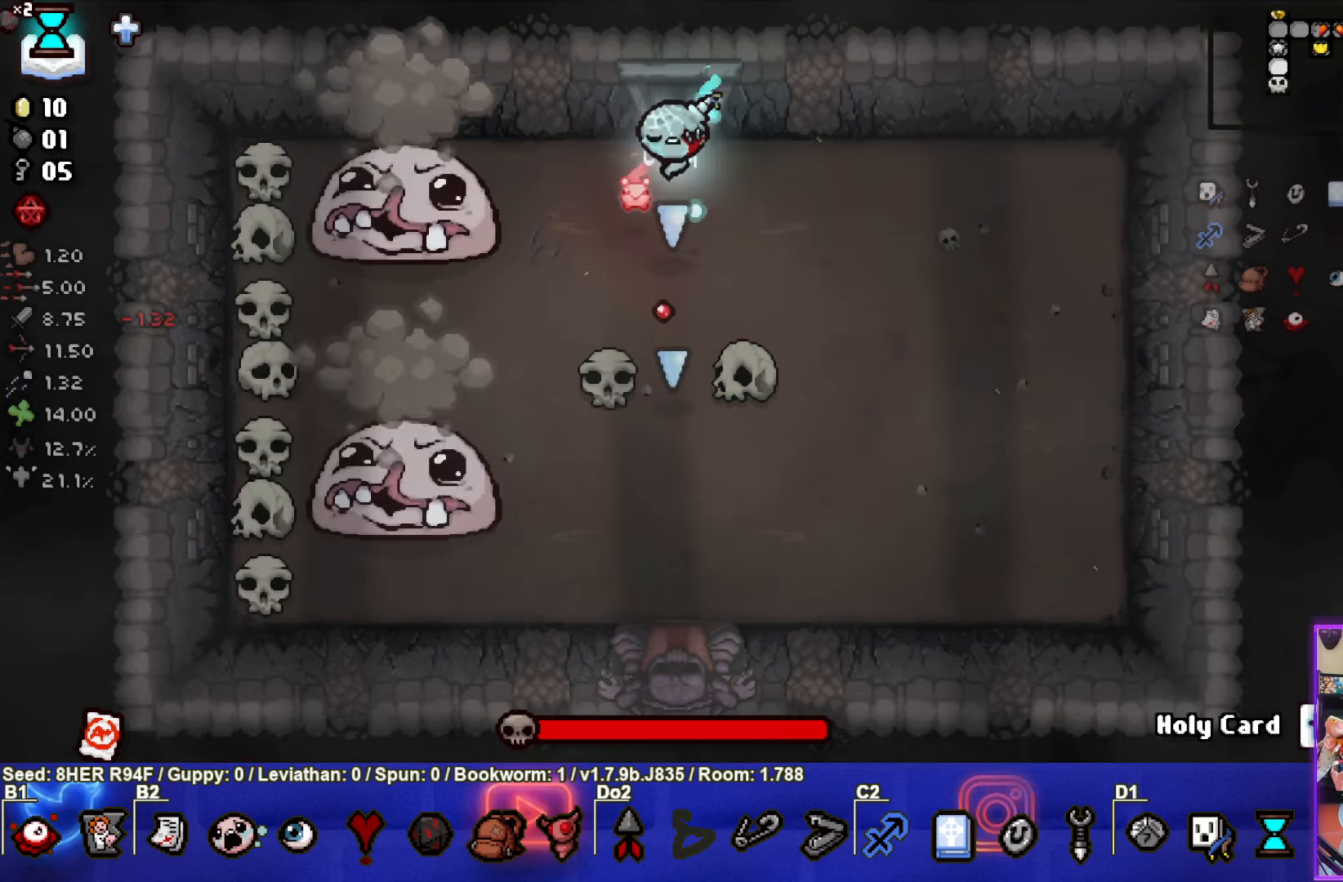
{"buttons": ["SQUARE"], "left_stick": "left", "events": [[133, "SQUARE", "down"], [233, "left_stick", "center"], [317, "left_stick", "up-right"], [400, "left_stick", "center"], [483, "left_stick", "left"]]}
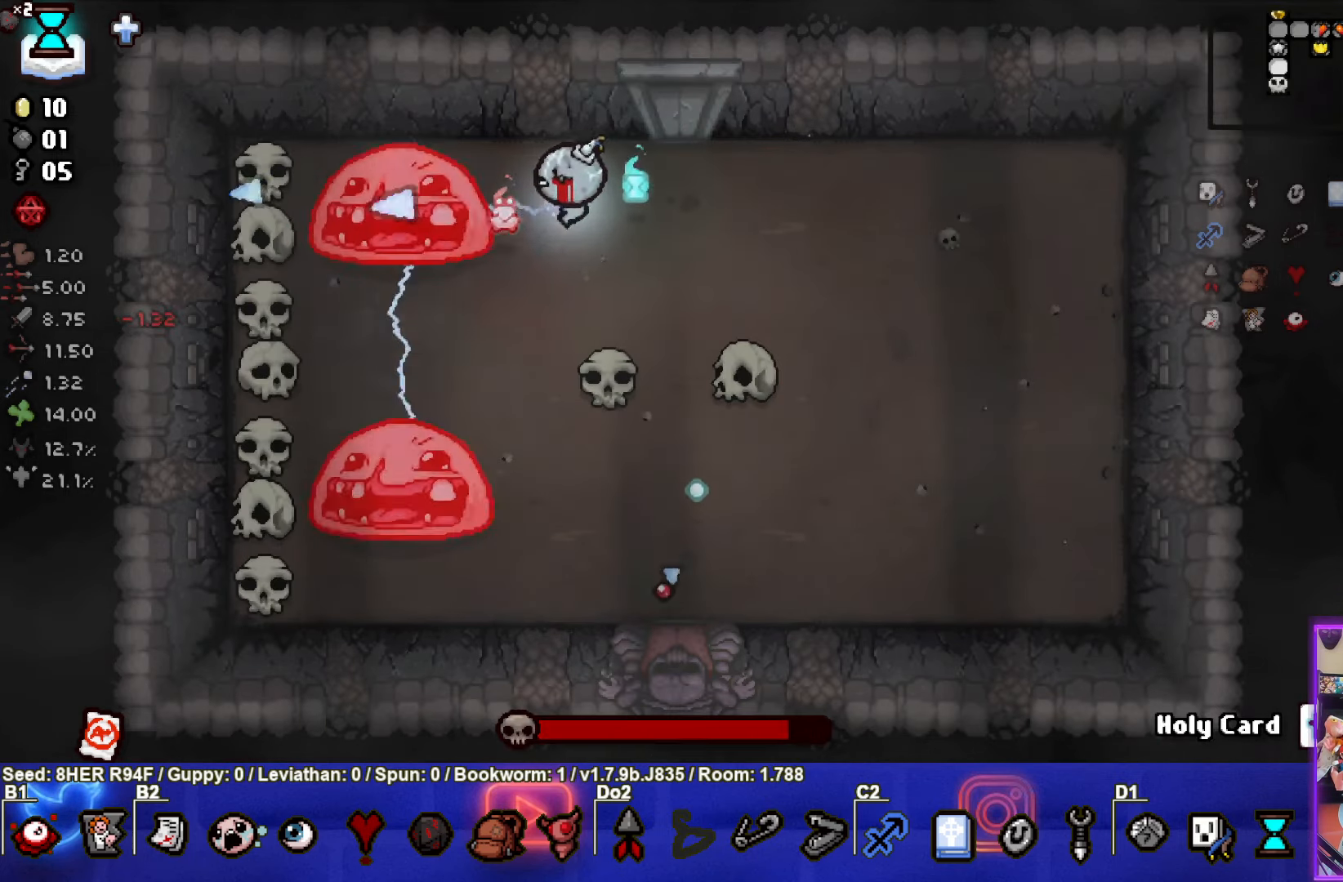
{"buttons": ["SQUARE"], "left_stick": "right", "events": [[83, "left_stick", "center"], [133, "left_stick", "right"]]}
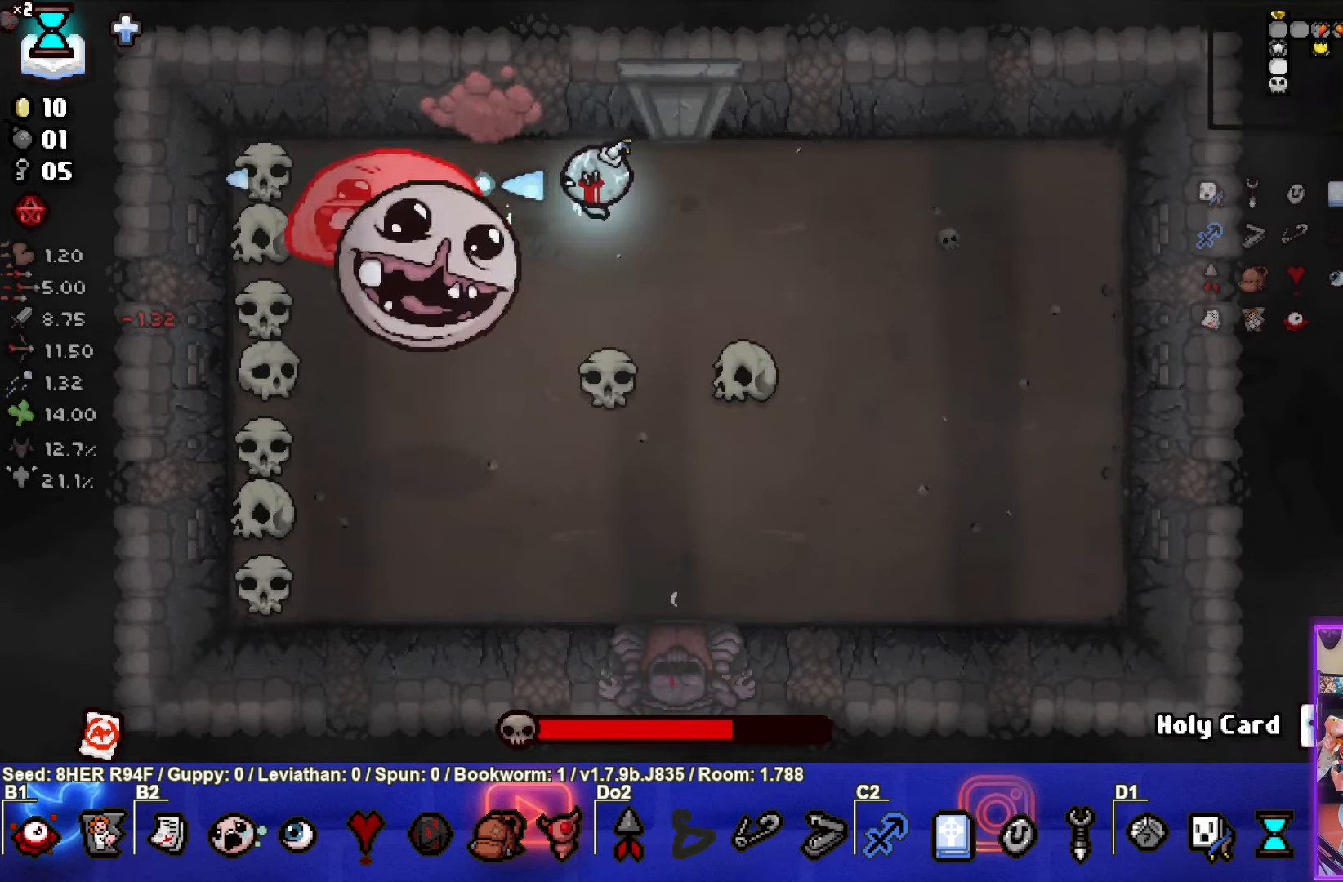
{"buttons": ["SQUARE"], "left_stick": "down-right", "events": [[183, "left_stick", "down-left"], [417, "left_stick", "down-right"]]}
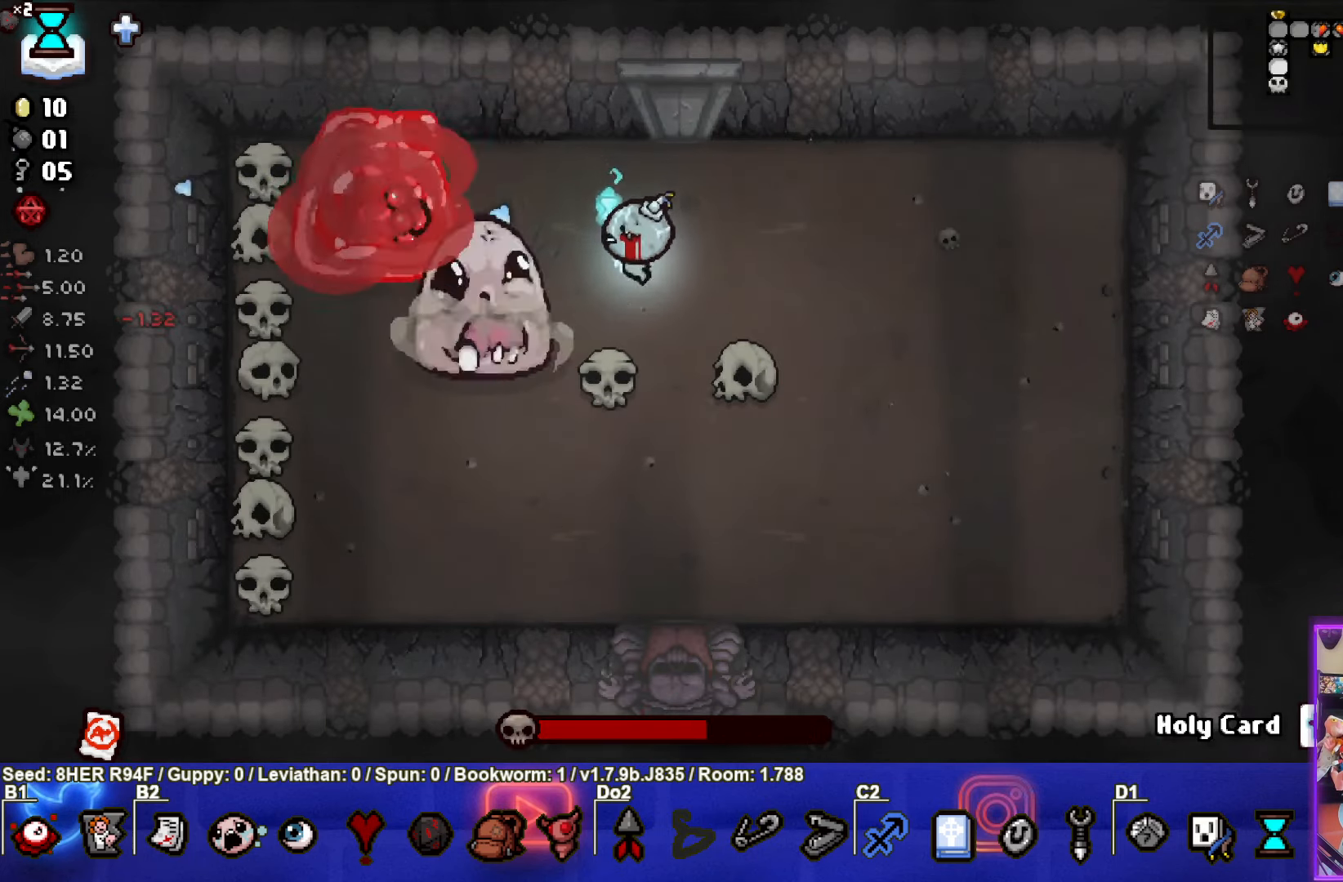
{"buttons": ["TRIANGLE"], "left_stick": "down-left", "events": [[50, "left_stick", "center"], [133, "left_stick", "right"], [233, "left_stick", "down"], [367, "left_stick", "down-left"], [433, "SQUARE", "up"], [500, "TRIANGLE", "down"]]}
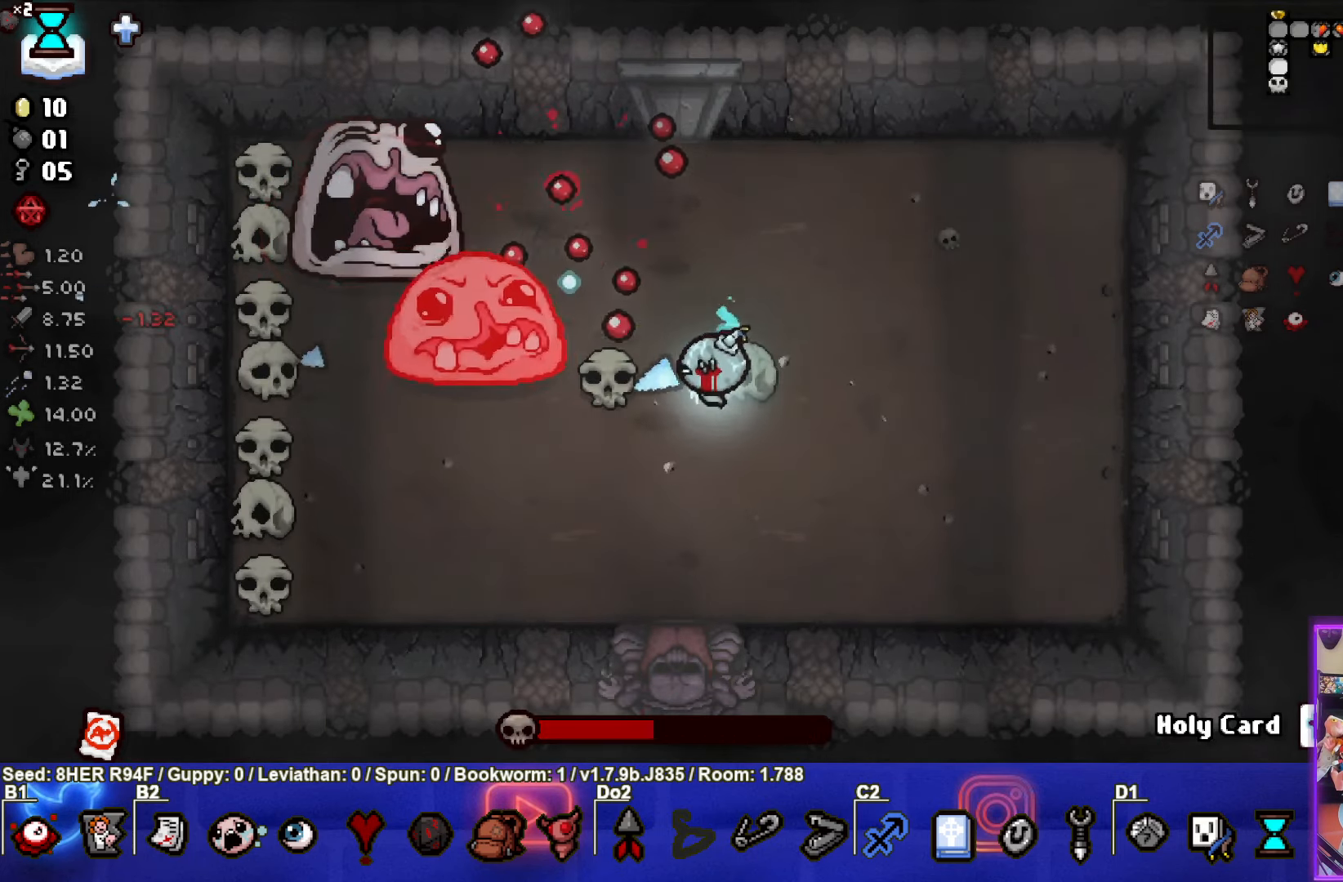
{"buttons": ["TRIANGLE"], "left_stick": "center", "events": [[400, "left_stick", "center"]]}
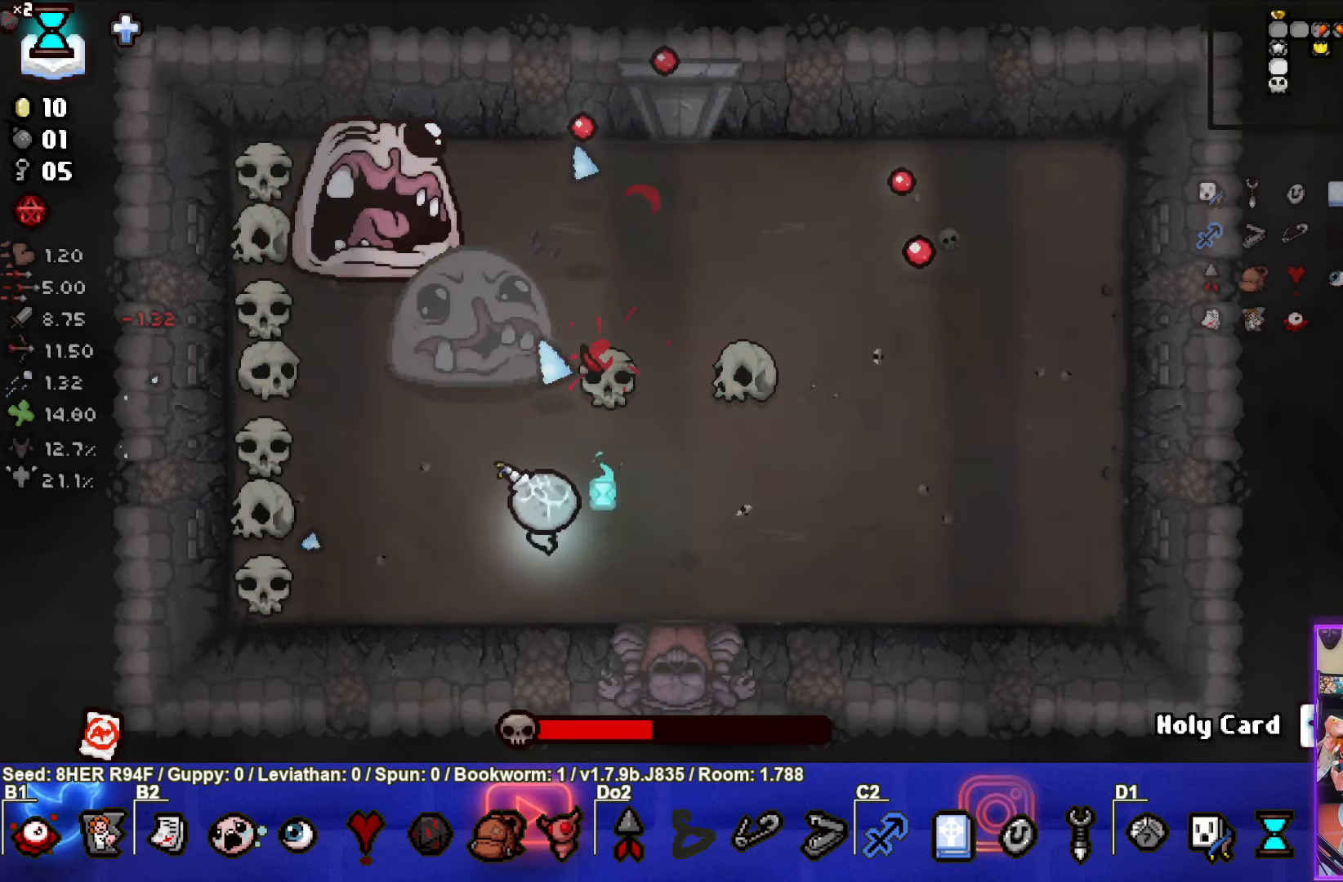
{"buttons": ["TRIANGLE"], "left_stick": "down", "events": [[50, "left_stick", "left"], [150, "left_stick", "center"], [217, "left_stick", "up"], [383, "left_stick", "down"]]}
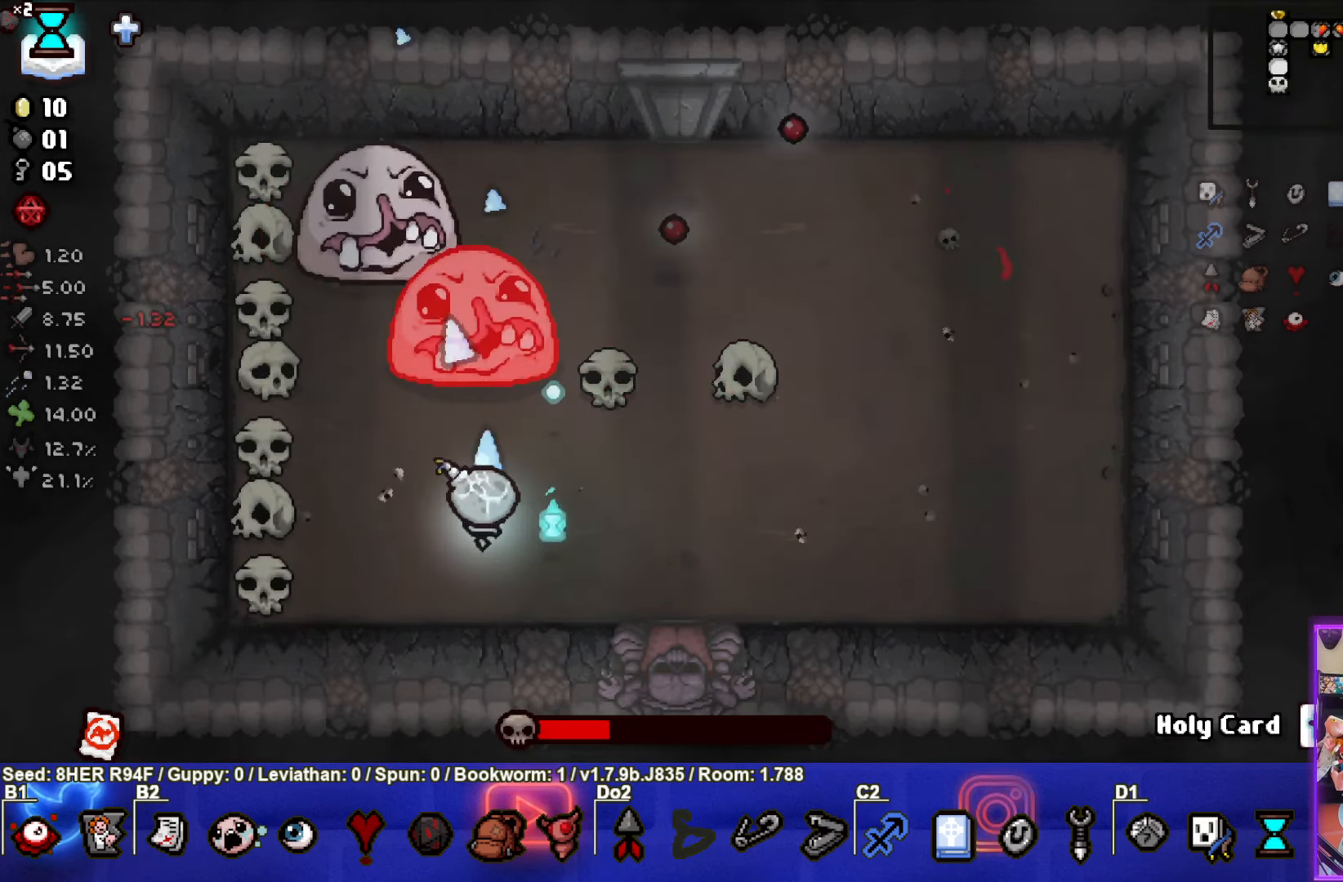
{"buttons": ["TRIANGLE"], "left_stick": "up-right", "events": [[217, "left_stick", "down-right"], [384, "left_stick", "up-right"]]}
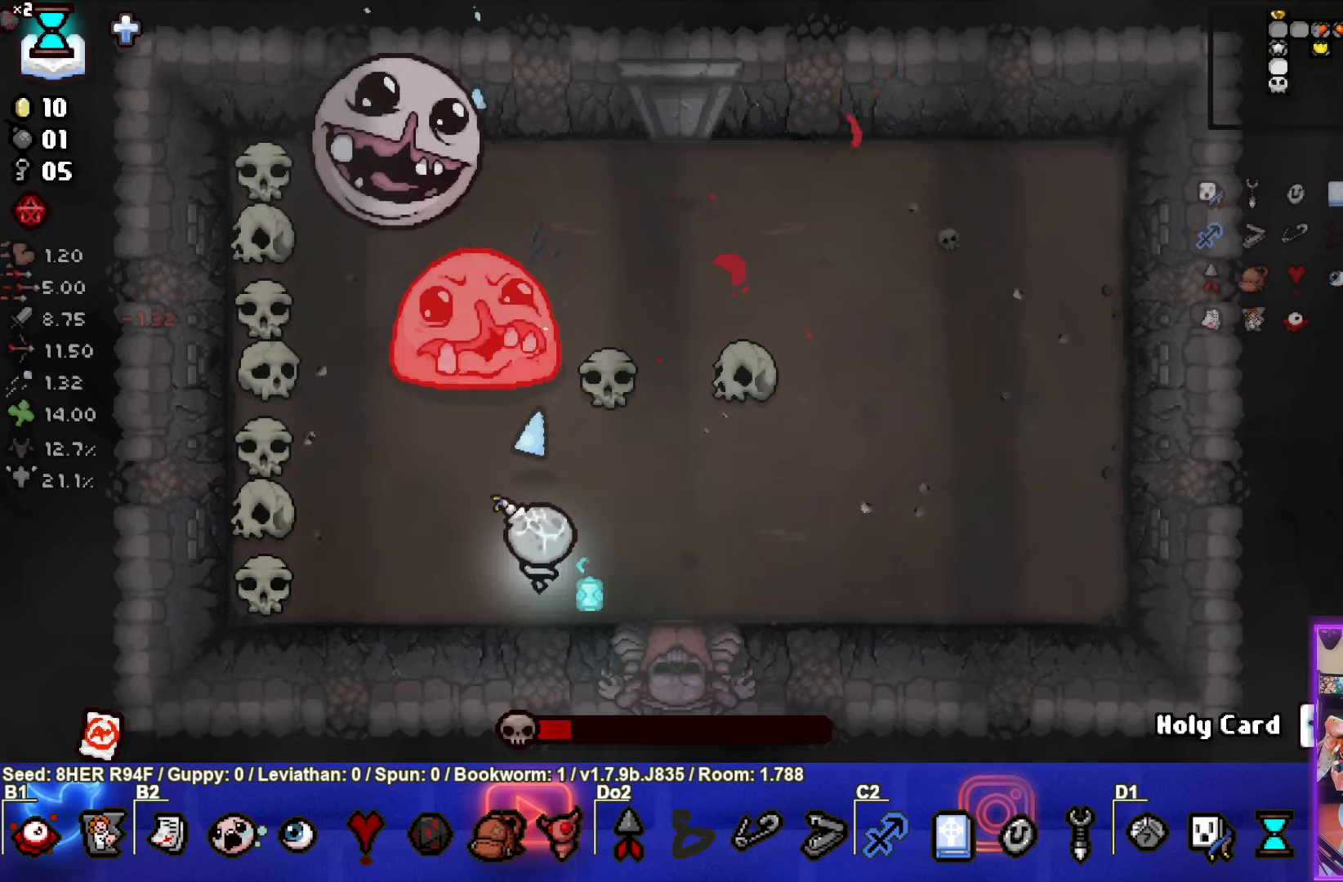
{"buttons": ["SQUARE"], "left_stick": "center", "events": [[50, "TRIANGLE", "up"], [134, "SQUARE", "down"], [267, "left_stick", "center"]]}
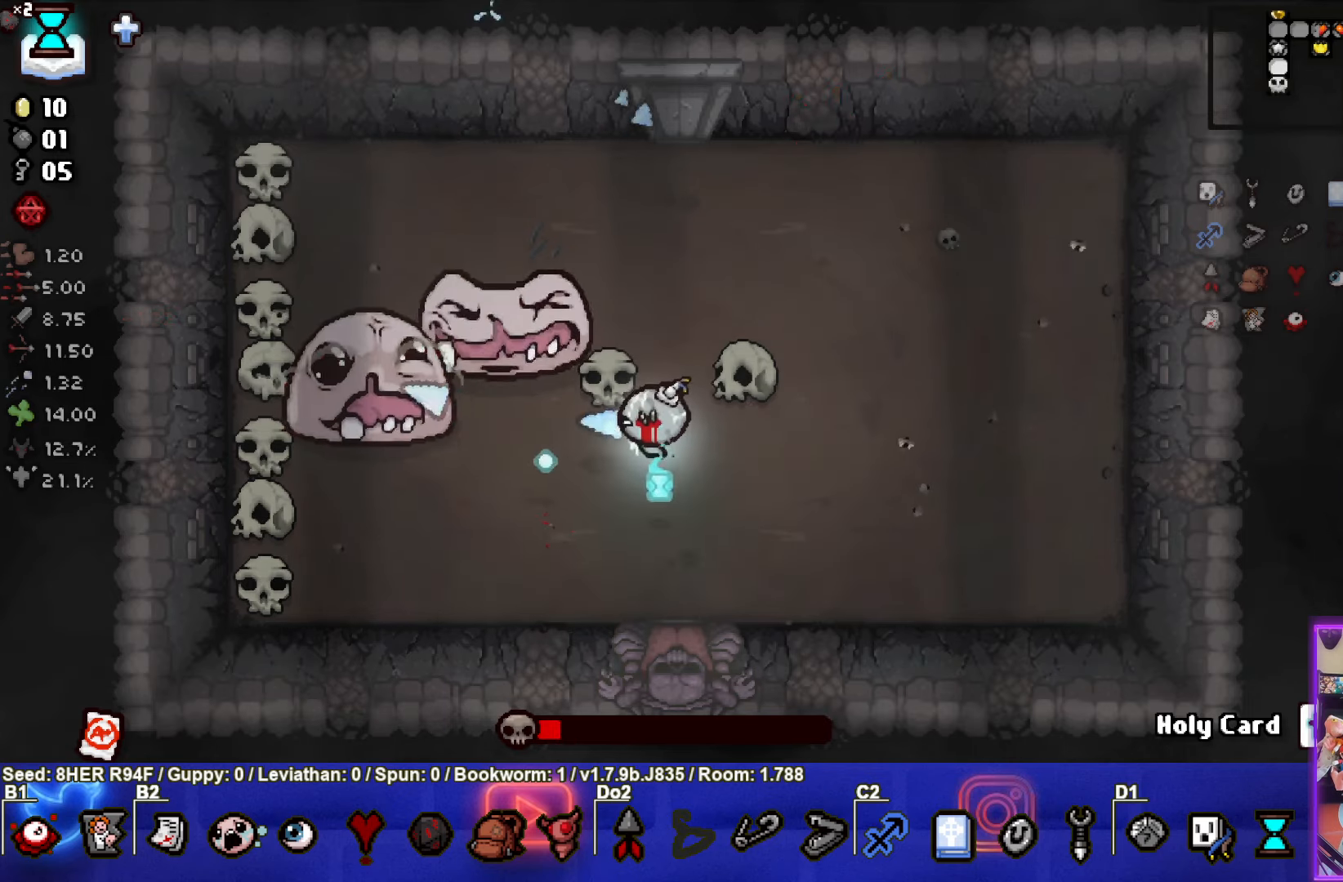
{"buttons": ["SQUARE"], "left_stick": "right", "events": [[84, "left_stick", "up"], [167, "left_stick", "center"], [300, "left_stick", "right"]]}
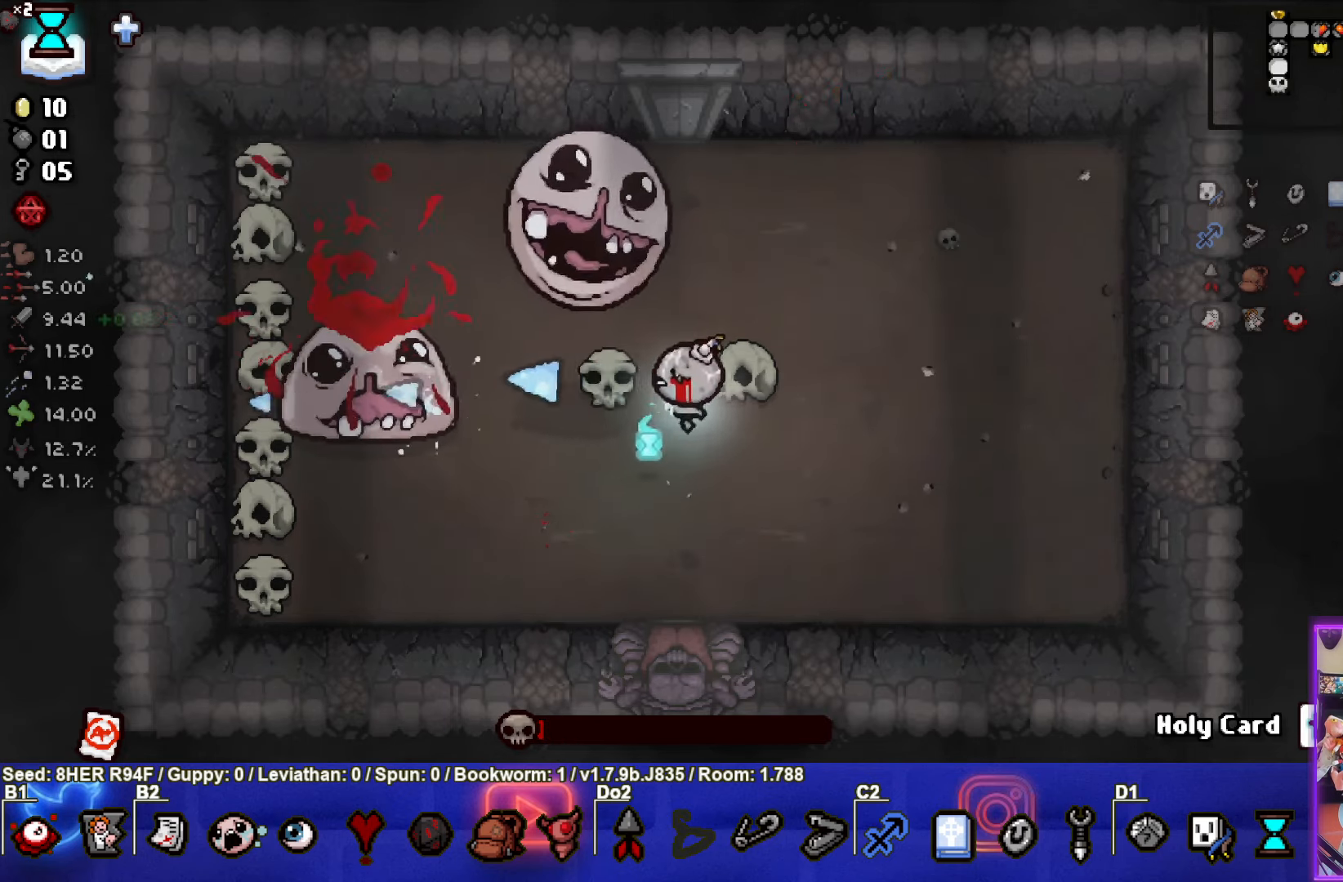
{"buttons": ["SQUARE"], "left_stick": "center", "events": [[250, "left_stick", "left"], [317, "left_stick", "center"], [384, "left_stick", "left"], [500, "left_stick", "center"]]}
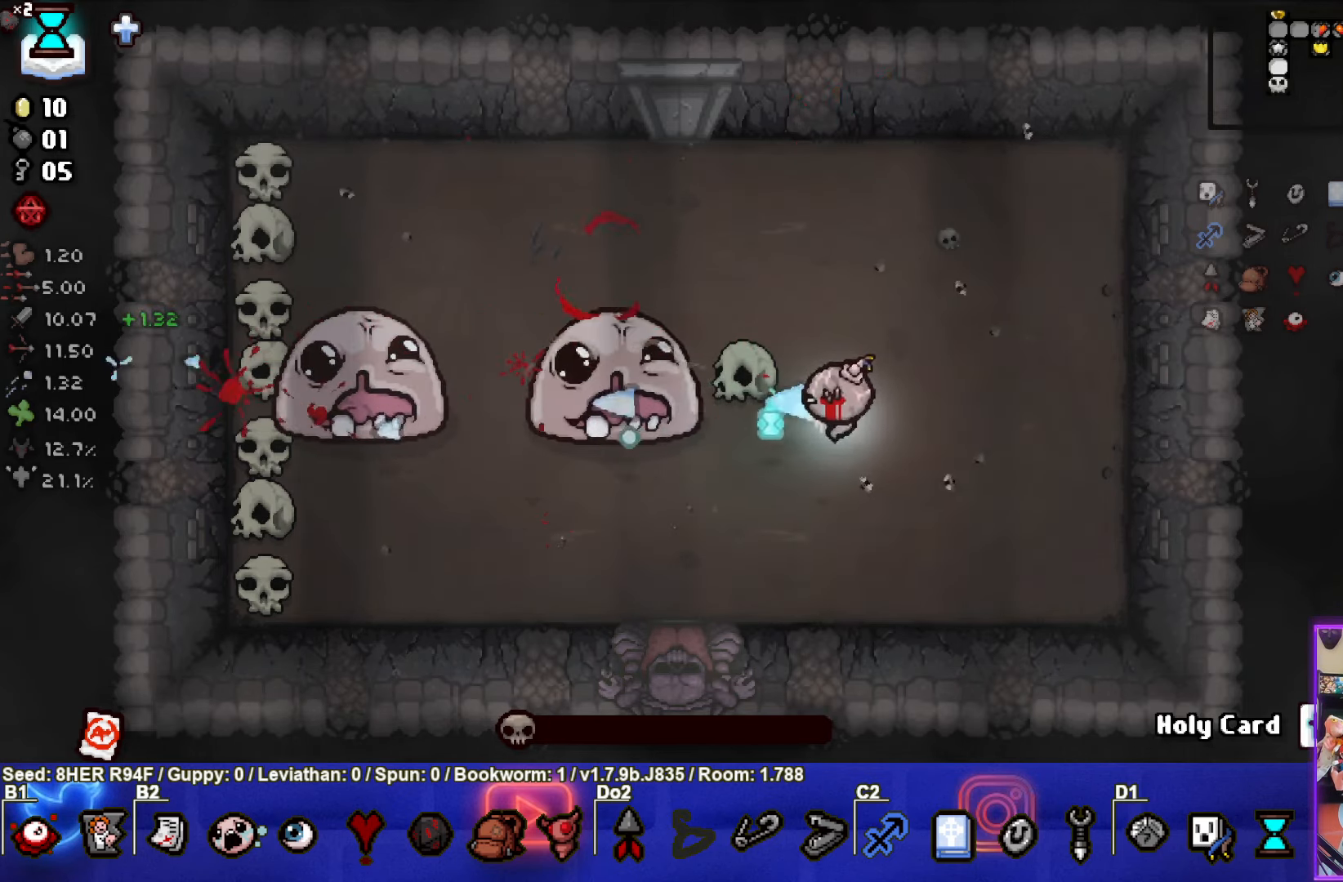
{"buttons": ["SQUARE"], "left_stick": "right", "events": [[250, "left_stick", "right"]]}
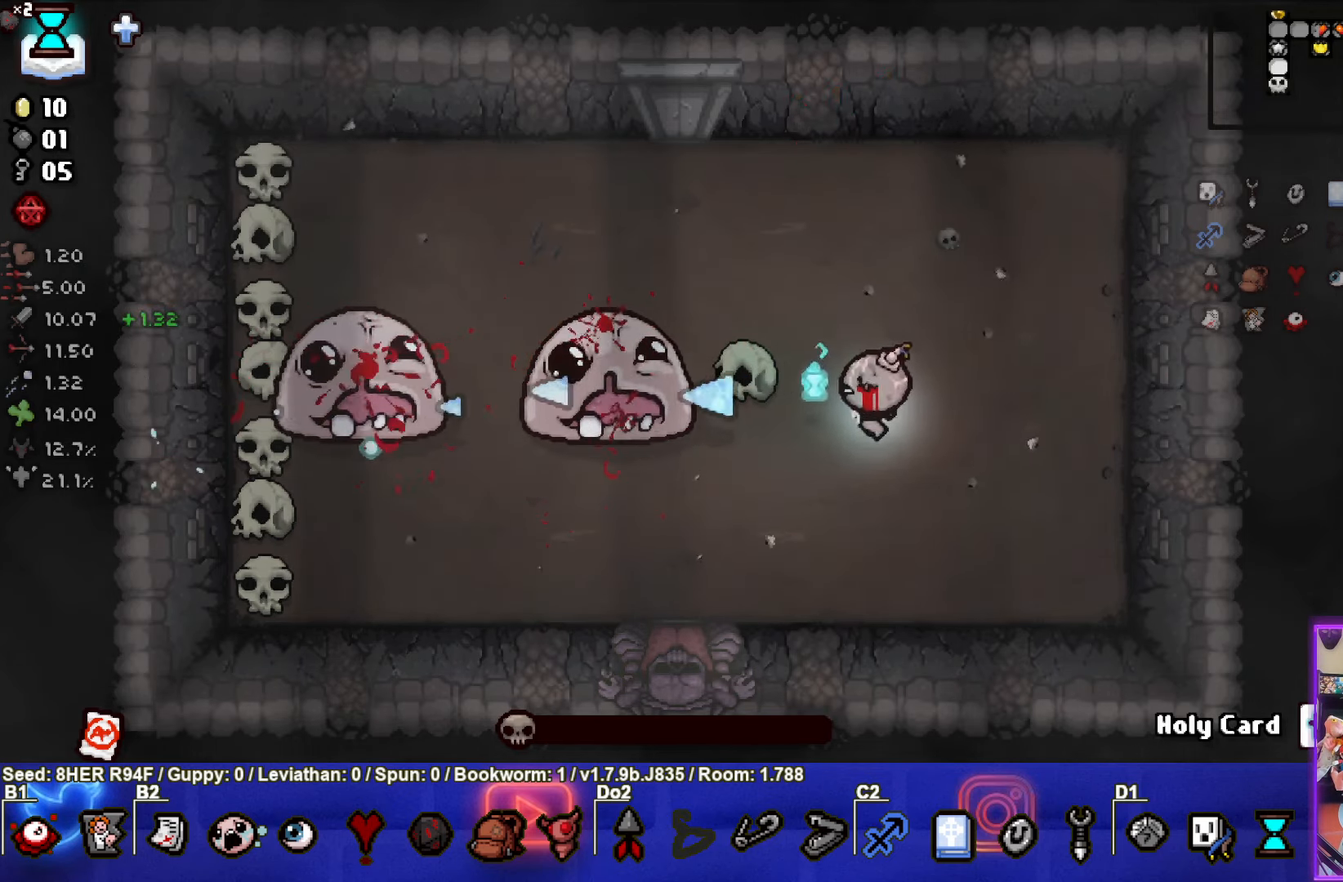
{"buttons": [], "left_stick": "up-left", "events": [[67, "left_stick", "up-right"], [84, "SQUARE", "up"], [134, "SQUARE", "down"], [217, "left_stick", "up-left"], [400, "SQUARE", "up"]]}
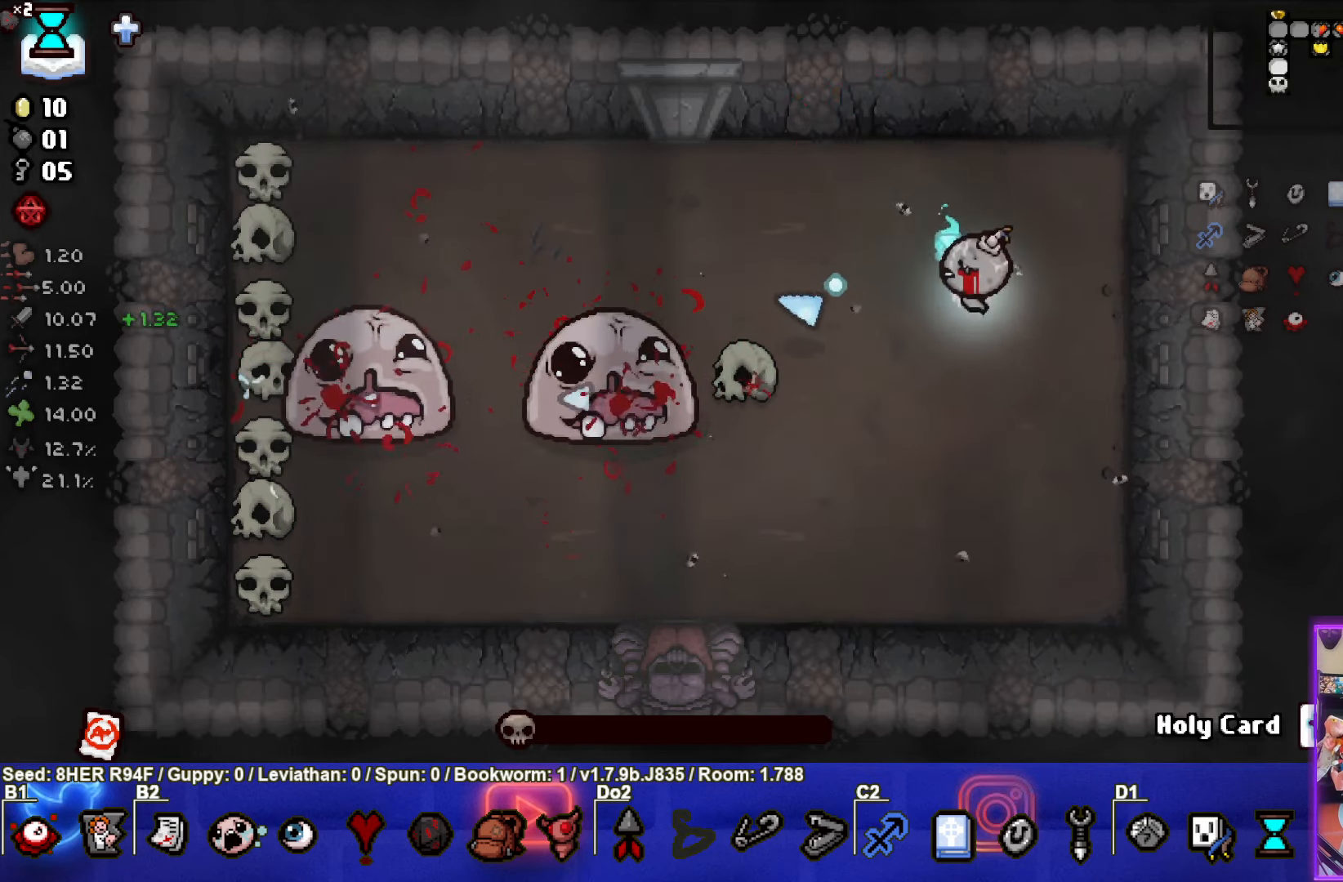
{"buttons": [], "left_stick": "center", "events": [[484, "left_stick", "center"]]}
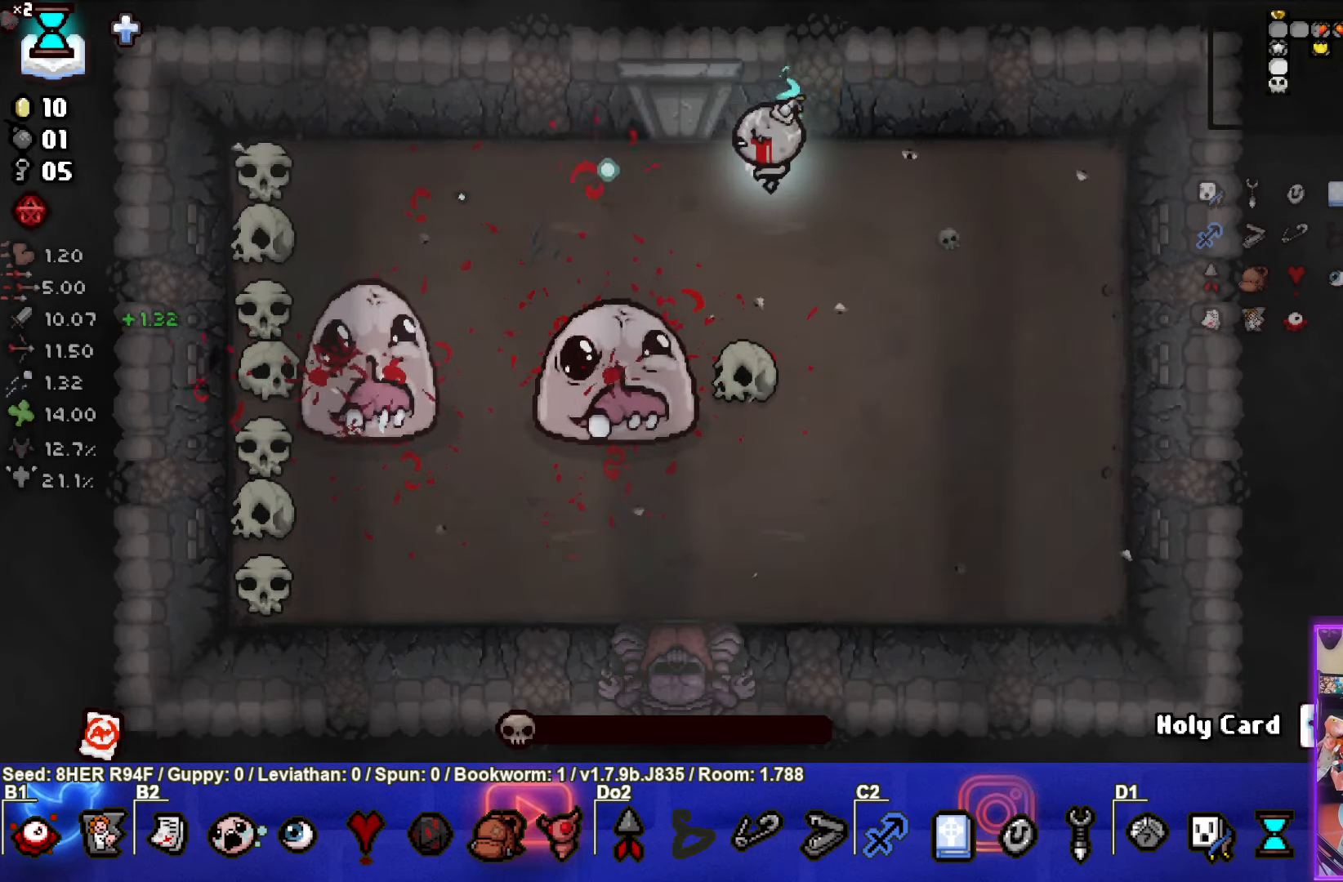
{"buttons": [], "left_stick": "right", "events": [[50, "left_stick", "right"]]}
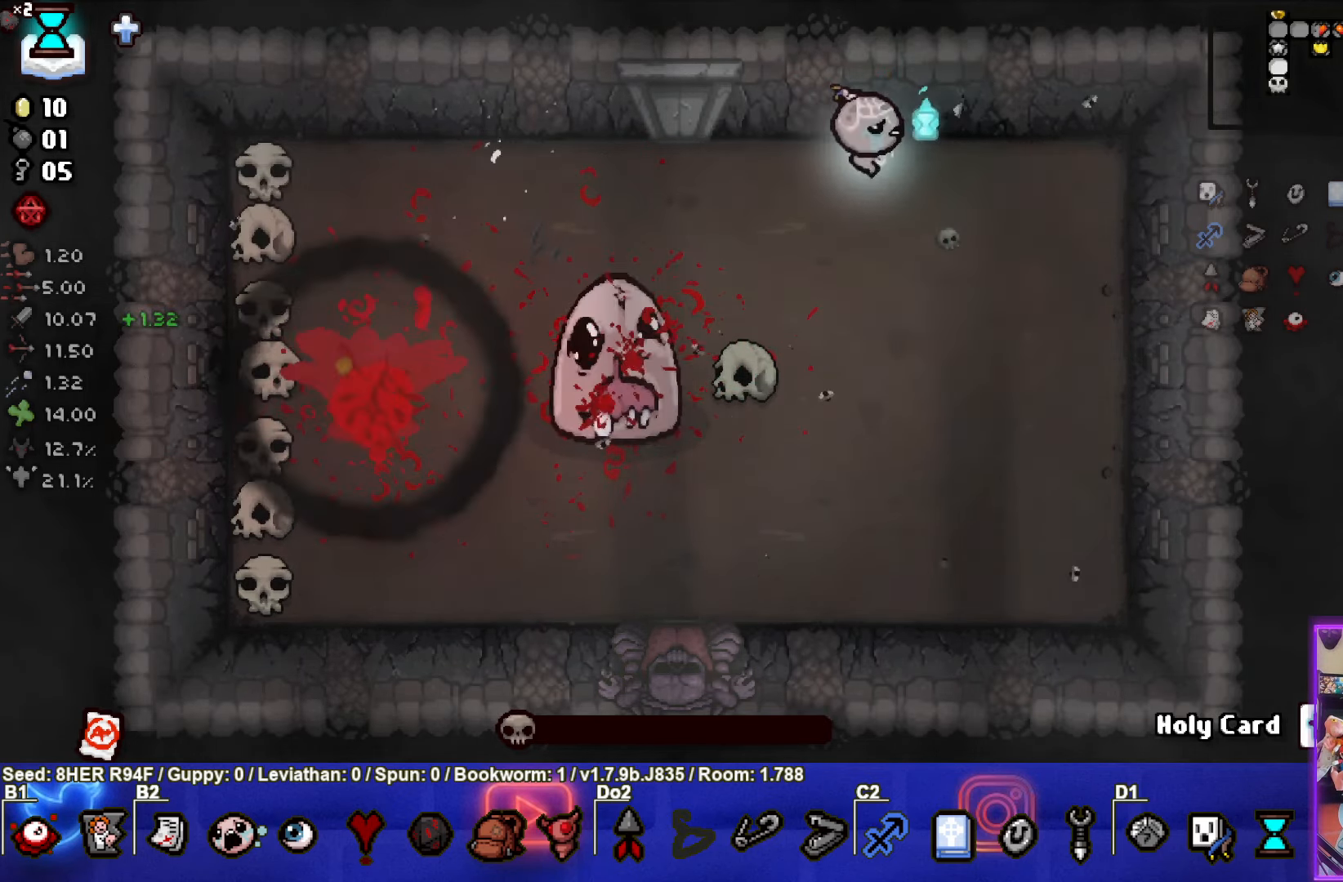
{"buttons": [], "left_stick": "center", "events": [[117, "left_stick", "down-right"], [350, "left_stick", "center"]]}
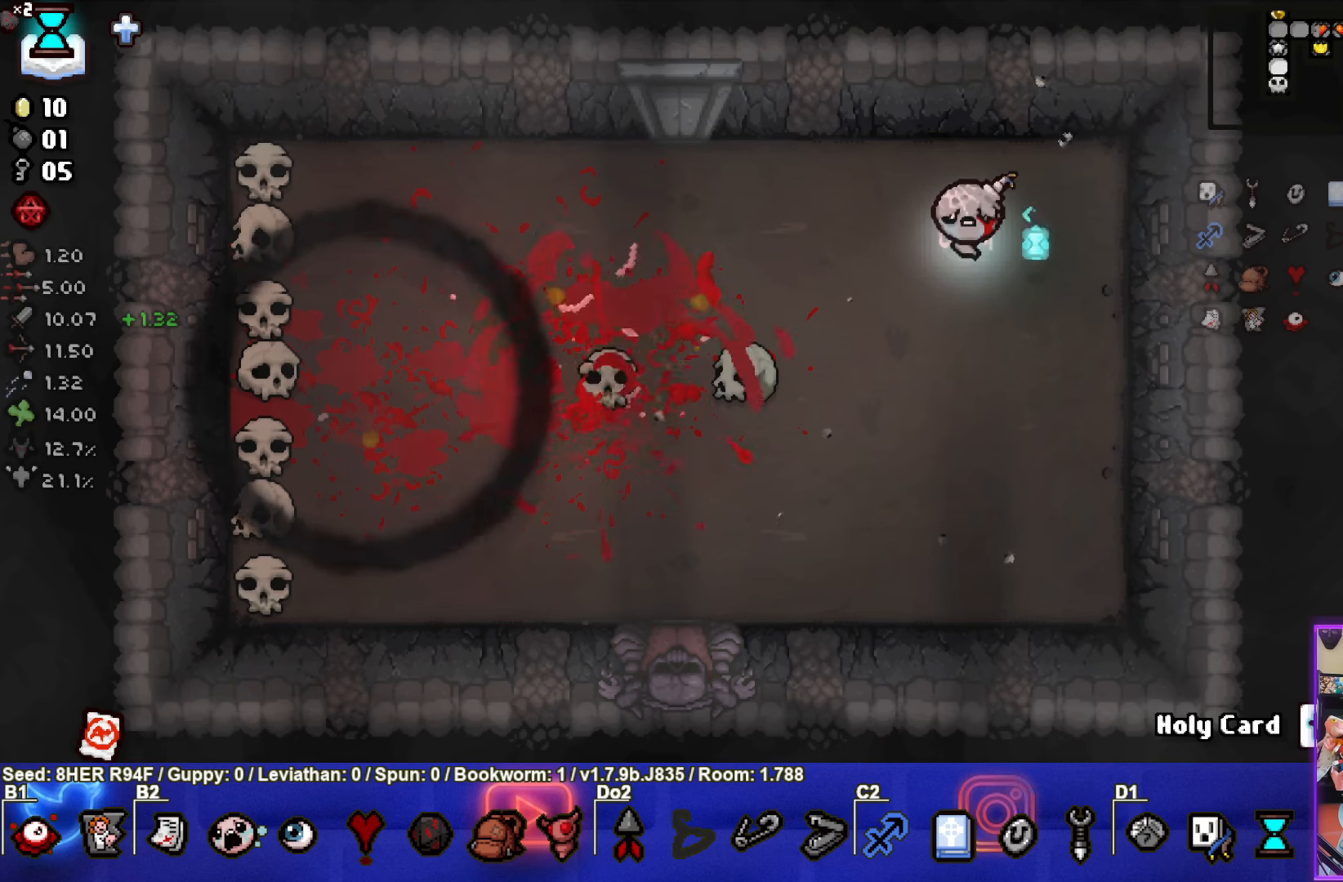
{"buttons": [], "left_stick": "down-left", "events": [[266, "left_stick", "down-left"]]}
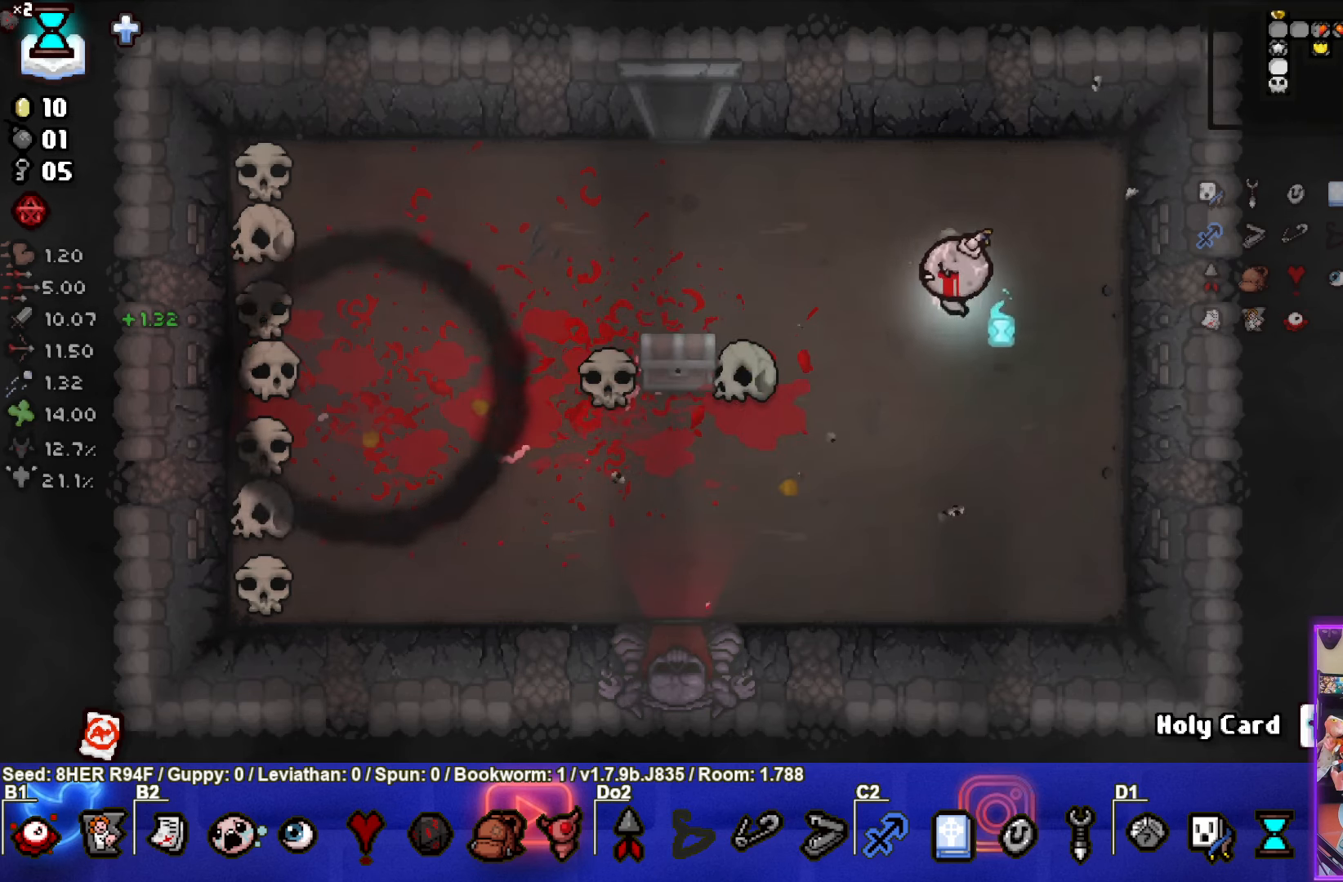
{"buttons": [], "left_stick": "down-left", "events": [[50, "left_stick", "left"], [216, "left_stick", "down"], [350, "left_stick", "down-left"]]}
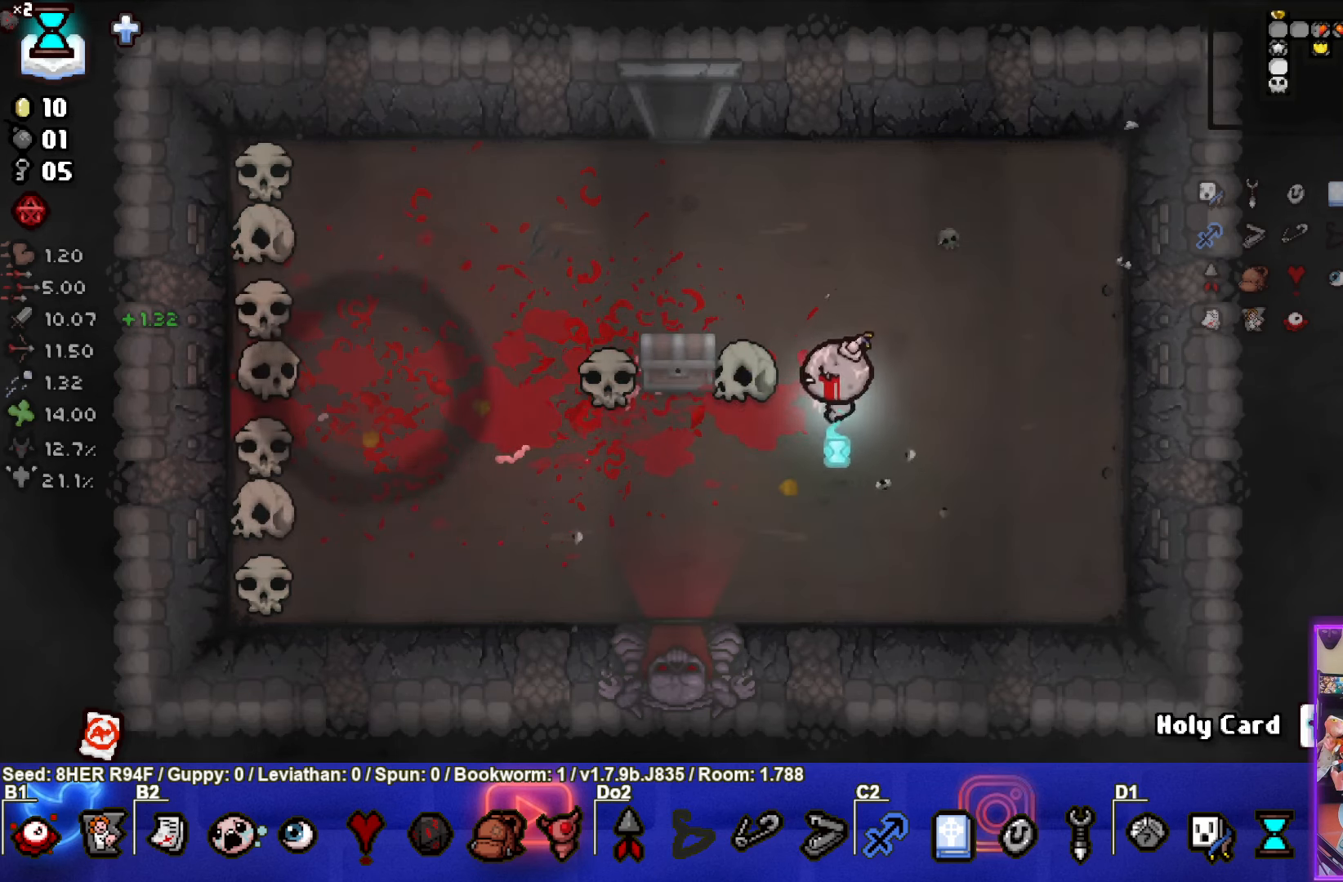
{"buttons": [], "left_stick": "down", "events": [[383, "left_stick", "down"]]}
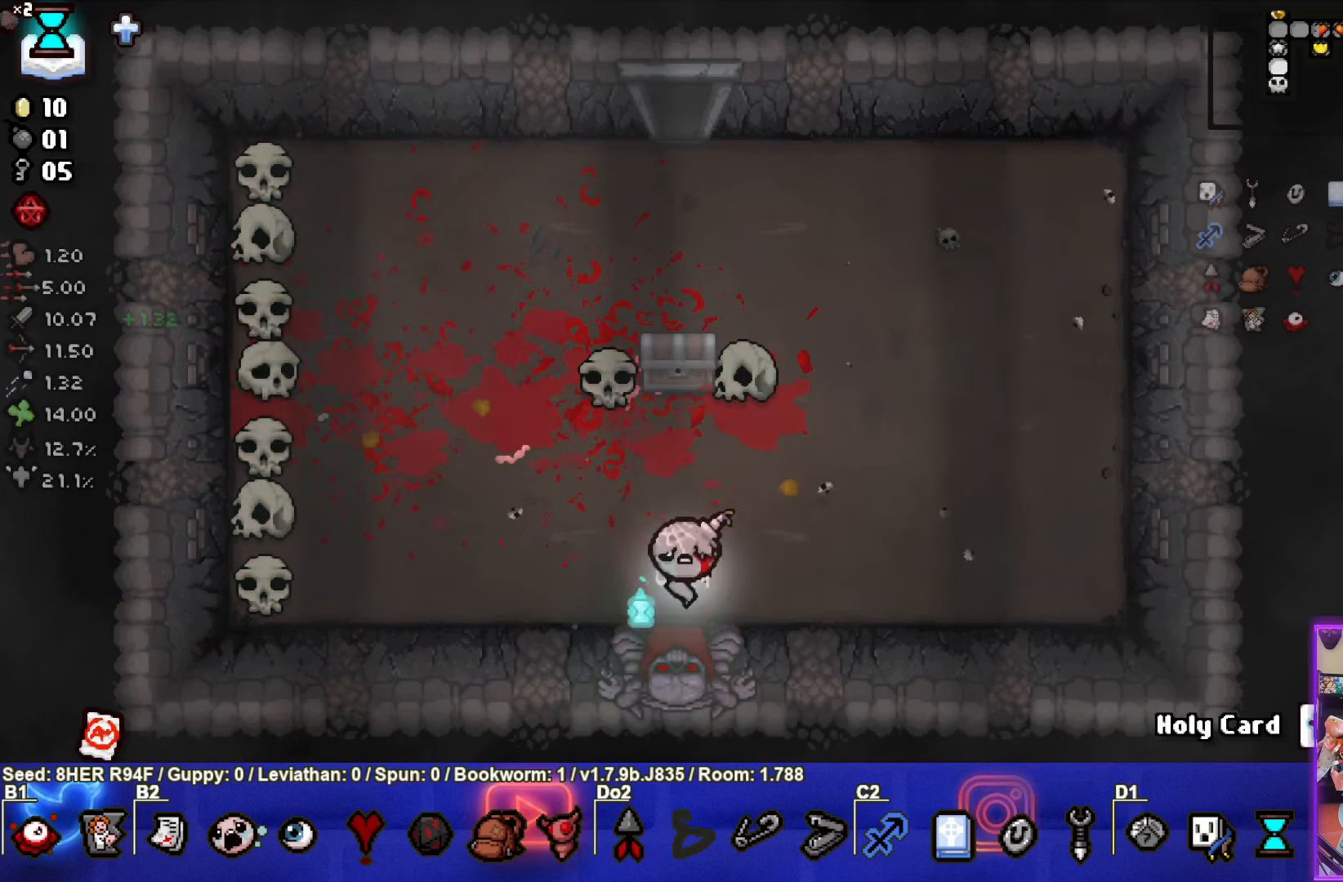
{"buttons": [], "left_stick": "center", "events": [[250, "left_stick", "center"]]}
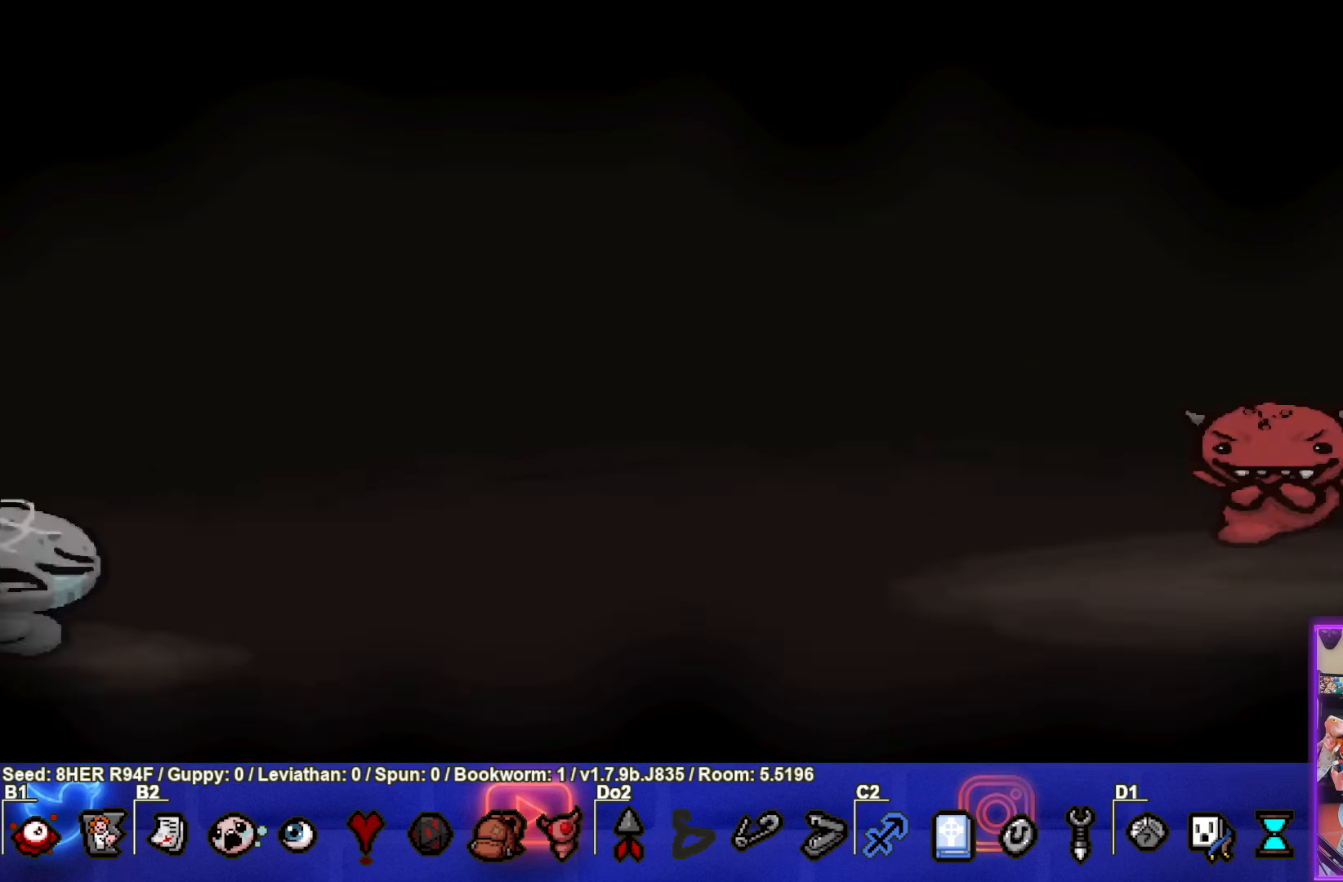
{"buttons": ["CROSS"], "left_stick": "center", "events": [[116, "CROSS", "down"], [350, "left_stick", "down"], [500, "left_stick", "center"]]}
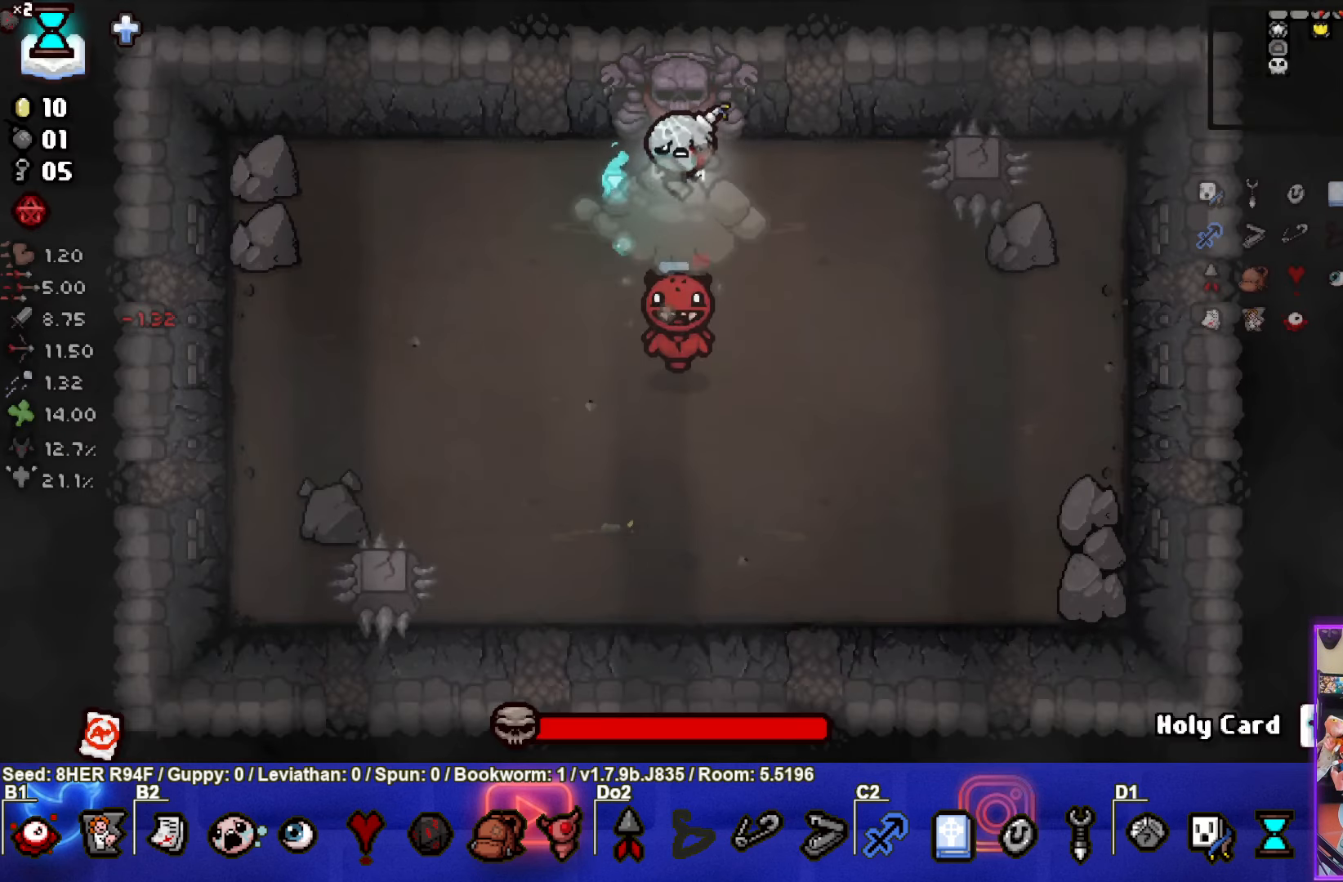
{"buttons": ["CROSS"], "left_stick": "center", "events": []}
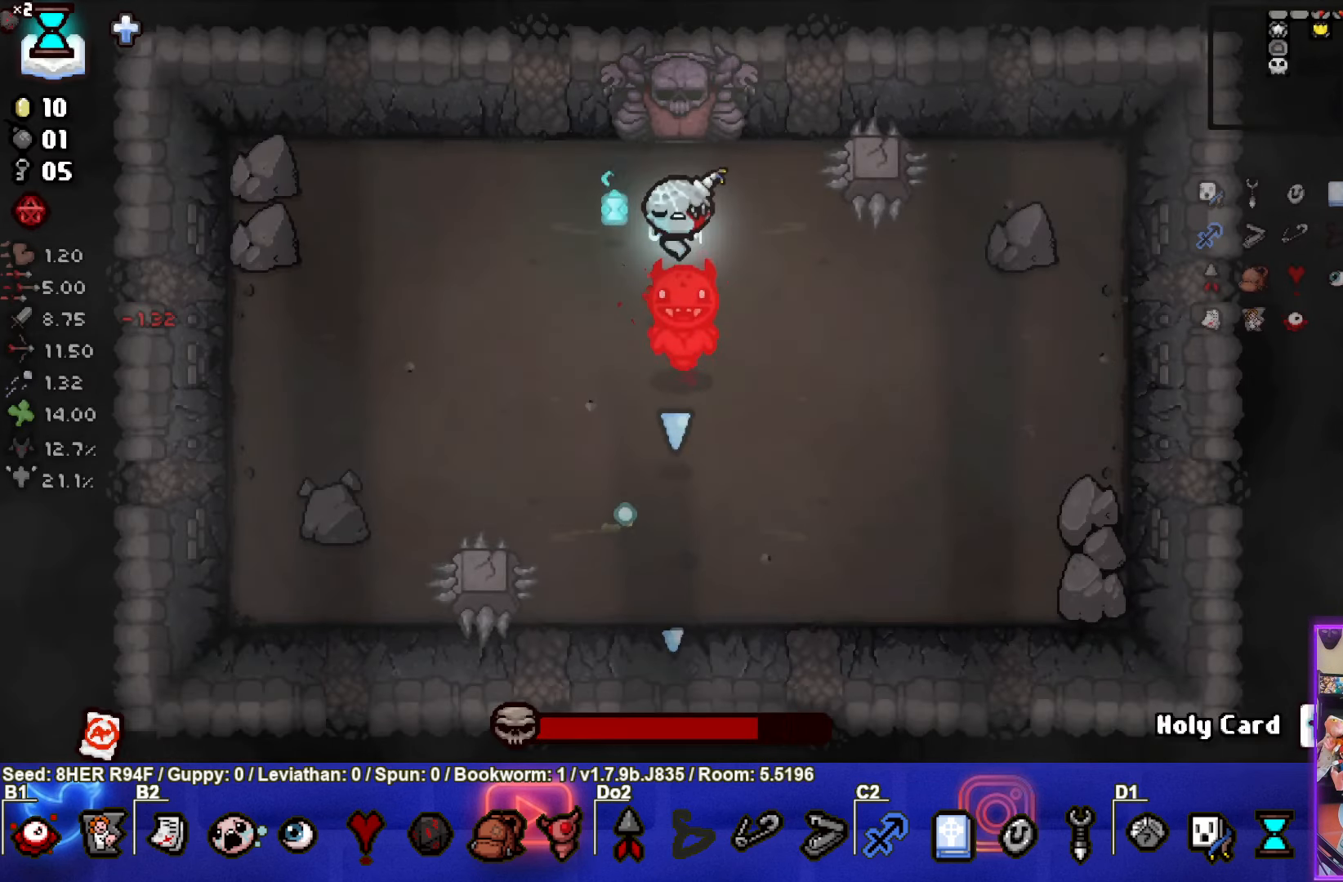
{"buttons": ["CIRCLE"], "left_stick": "down-left", "events": [[266, "left_stick", "down-left"], [383, "CROSS", "up"], [483, "CIRCLE", "down"]]}